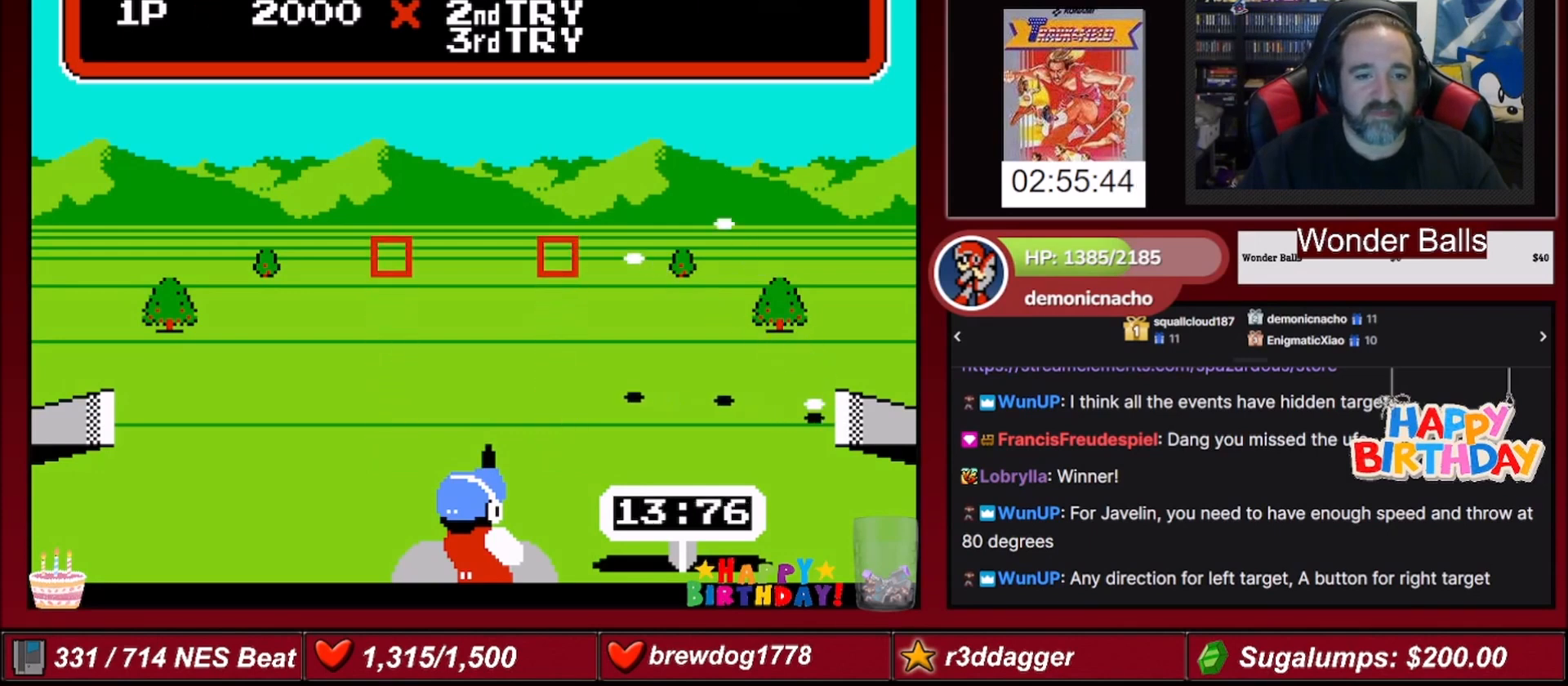
Gameplay with a controller (Nintendo layout); each line is a JSON object with the inputs held at the frame after it. "events" lists button and stick changes between this image and that frame as [ms after this image, input, new state], when the widget could be followed in between. Not read: L3 R3.
{"buttons": [], "events": [[334, "A", "down"], [467, "A", "up"]]}
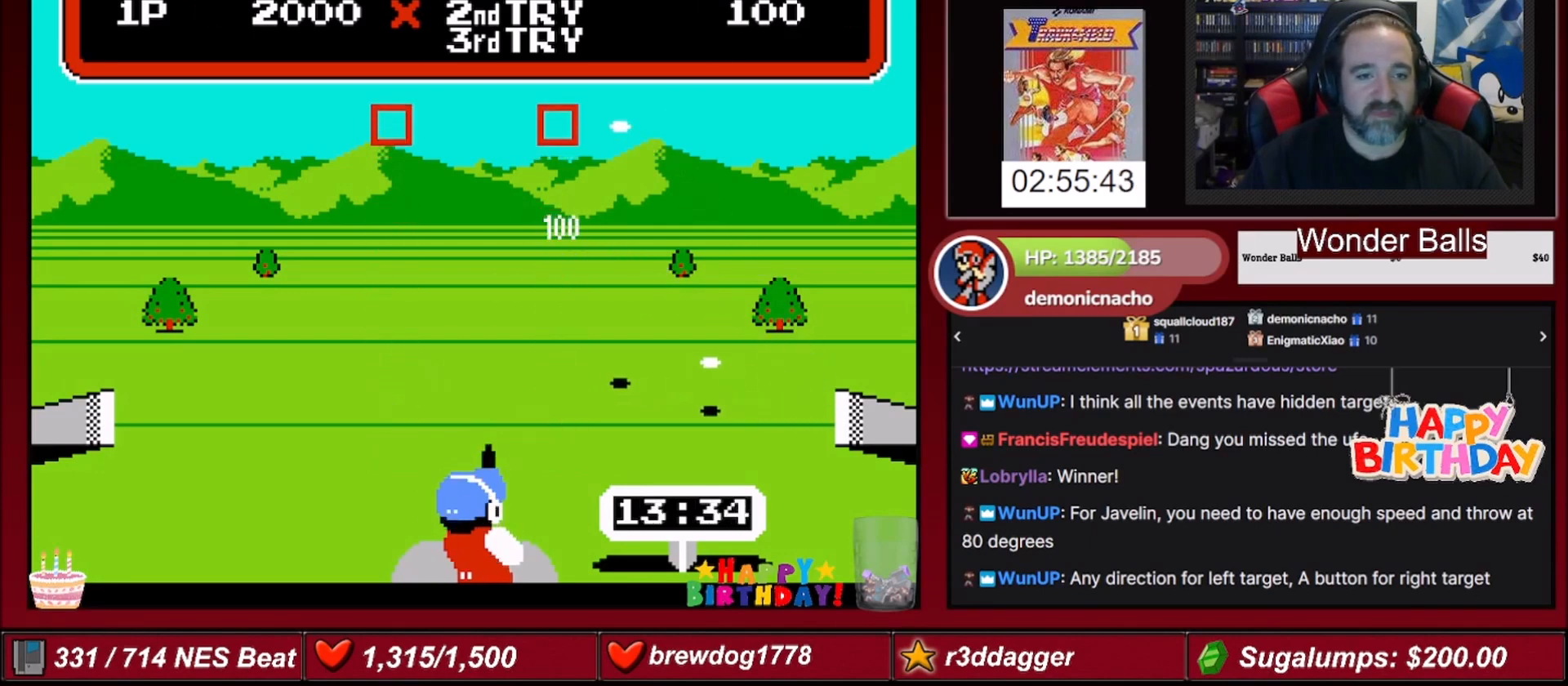
{"buttons": [], "events": [[234, "A", "down"], [401, "A", "up"]]}
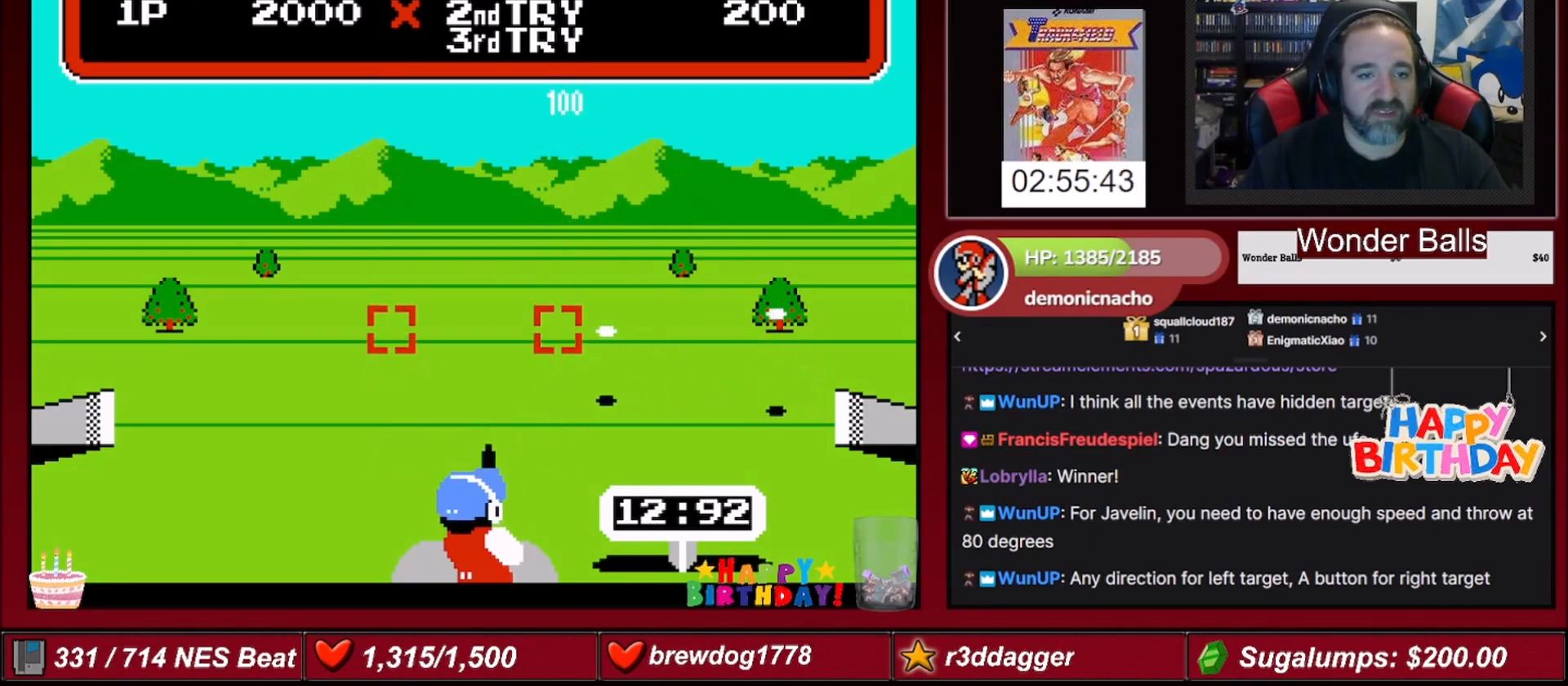
{"buttons": [], "events": [[300, "A", "down"], [434, "A", "up"]]}
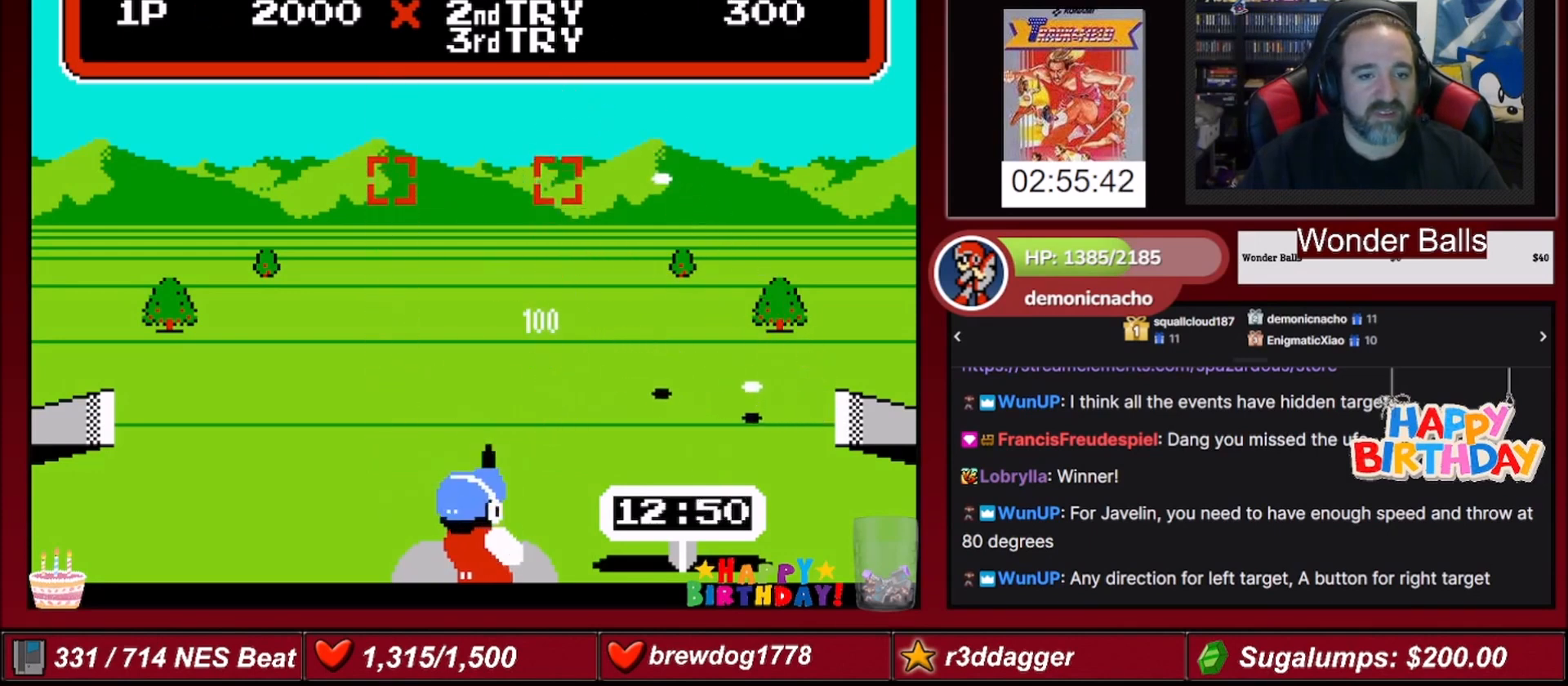
{"buttons": ["A"], "events": [[401, "A", "down"]]}
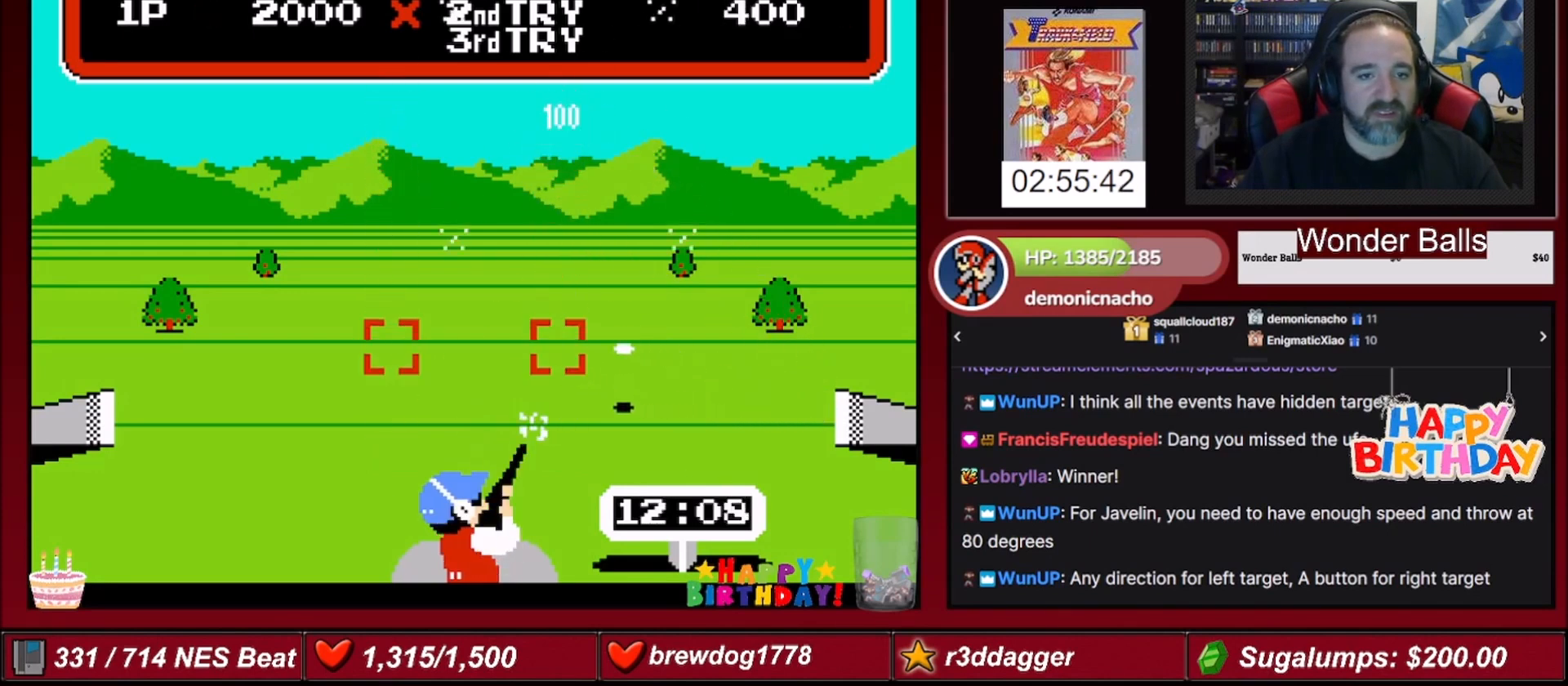
{"buttons": [], "events": [[33, "A", "up"], [300, "A", "down"], [434, "A", "up"]]}
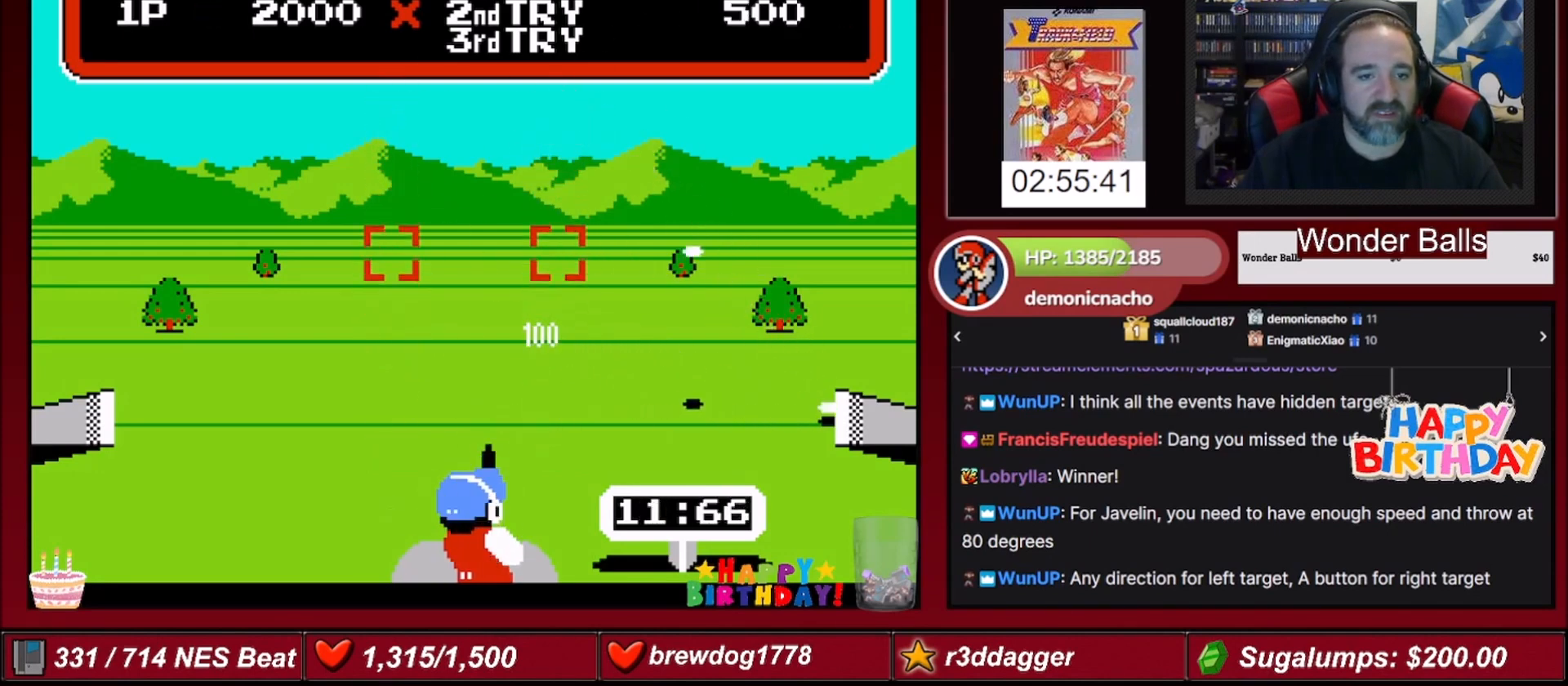
{"buttons": ["A"], "events": [[434, "A", "down"]]}
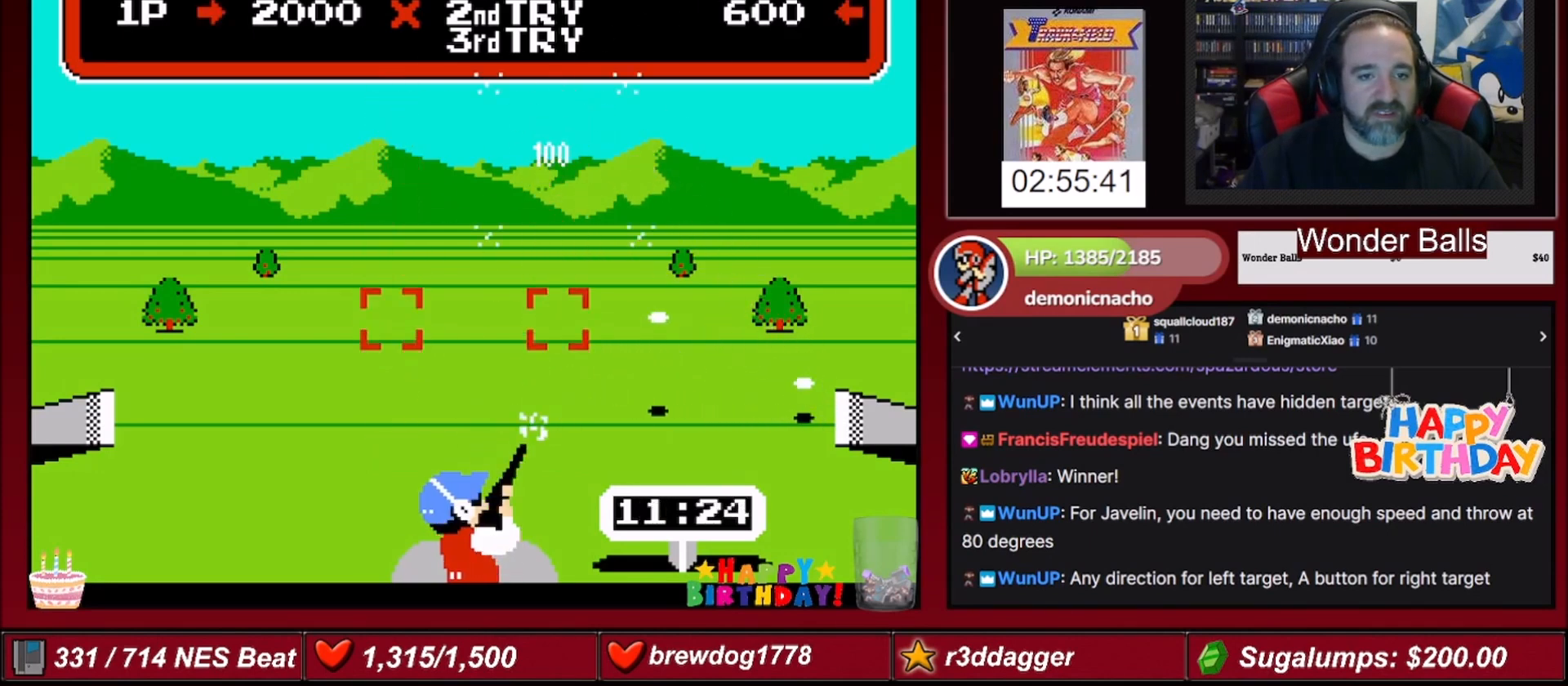
{"buttons": [], "events": [[100, "A", "up"], [334, "A", "down"], [467, "A", "up"]]}
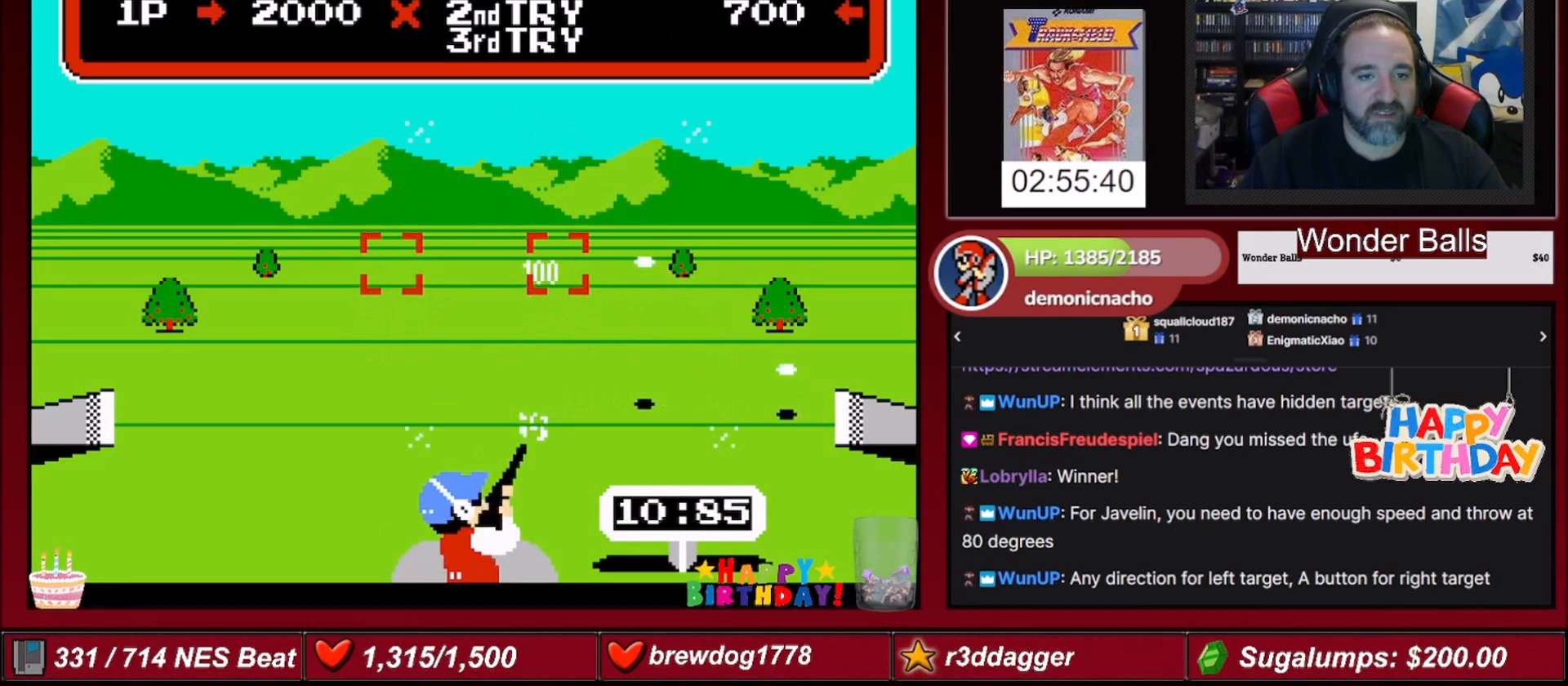
{"buttons": [], "events": [[300, "A", "down"], [434, "A", "up"]]}
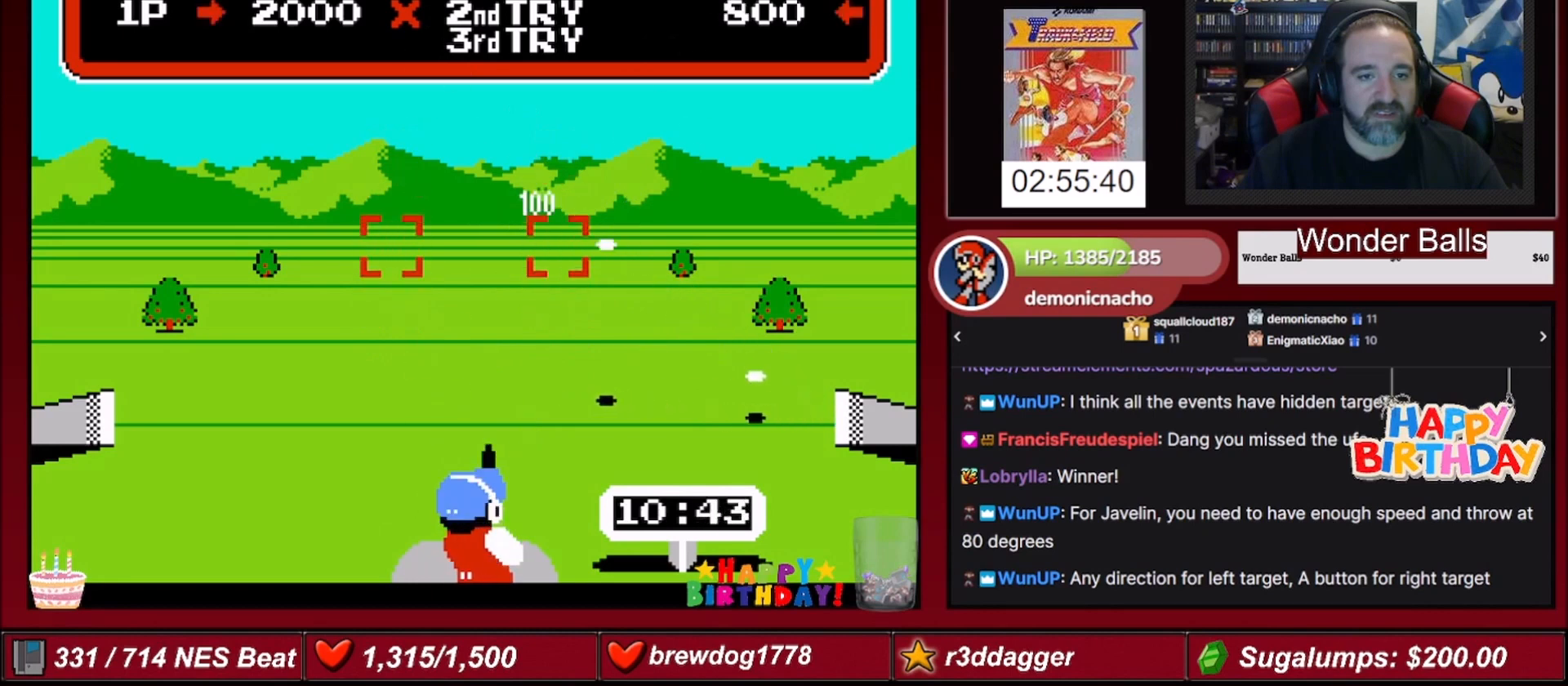
{"buttons": [], "events": [[166, "A", "down"], [333, "A", "up"]]}
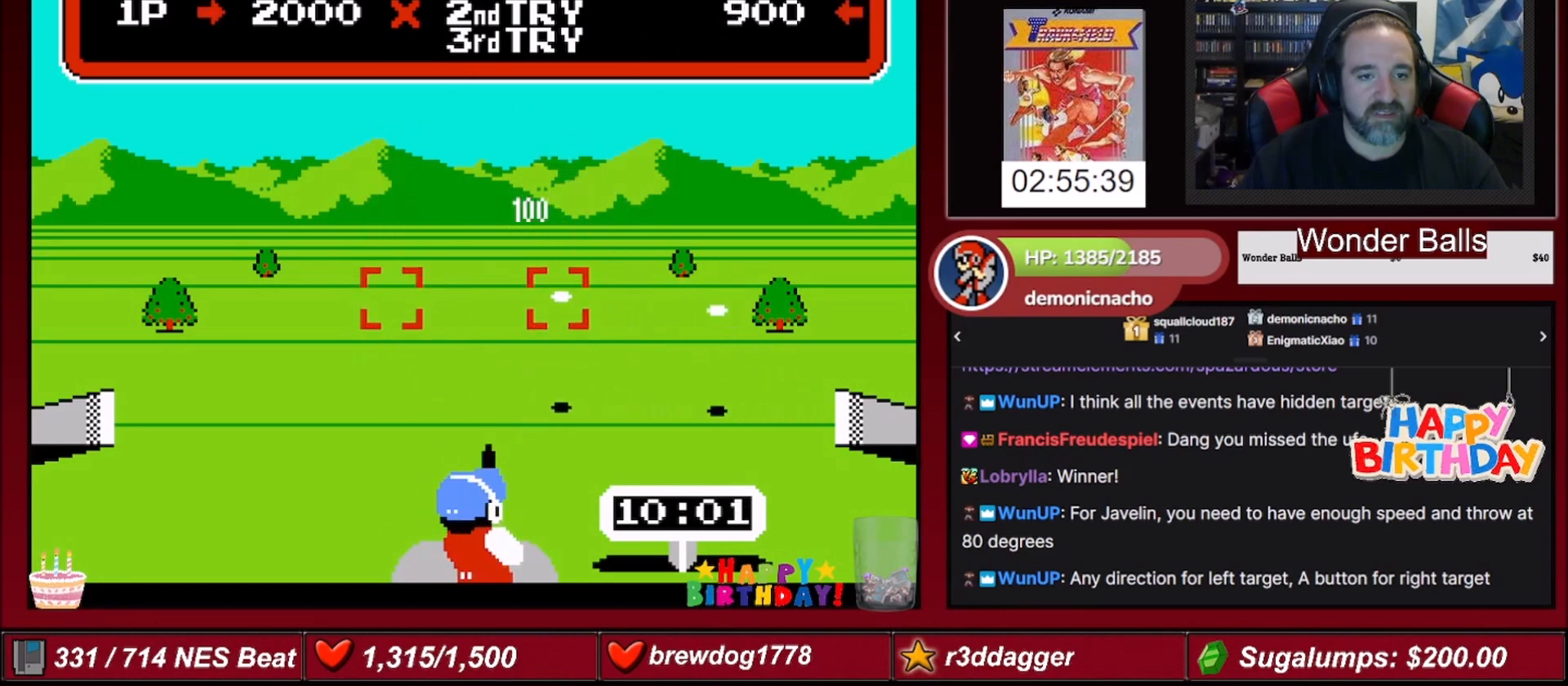
{"buttons": ["A"], "events": [[33, "A", "down"], [200, "A", "up"], [434, "A", "down"]]}
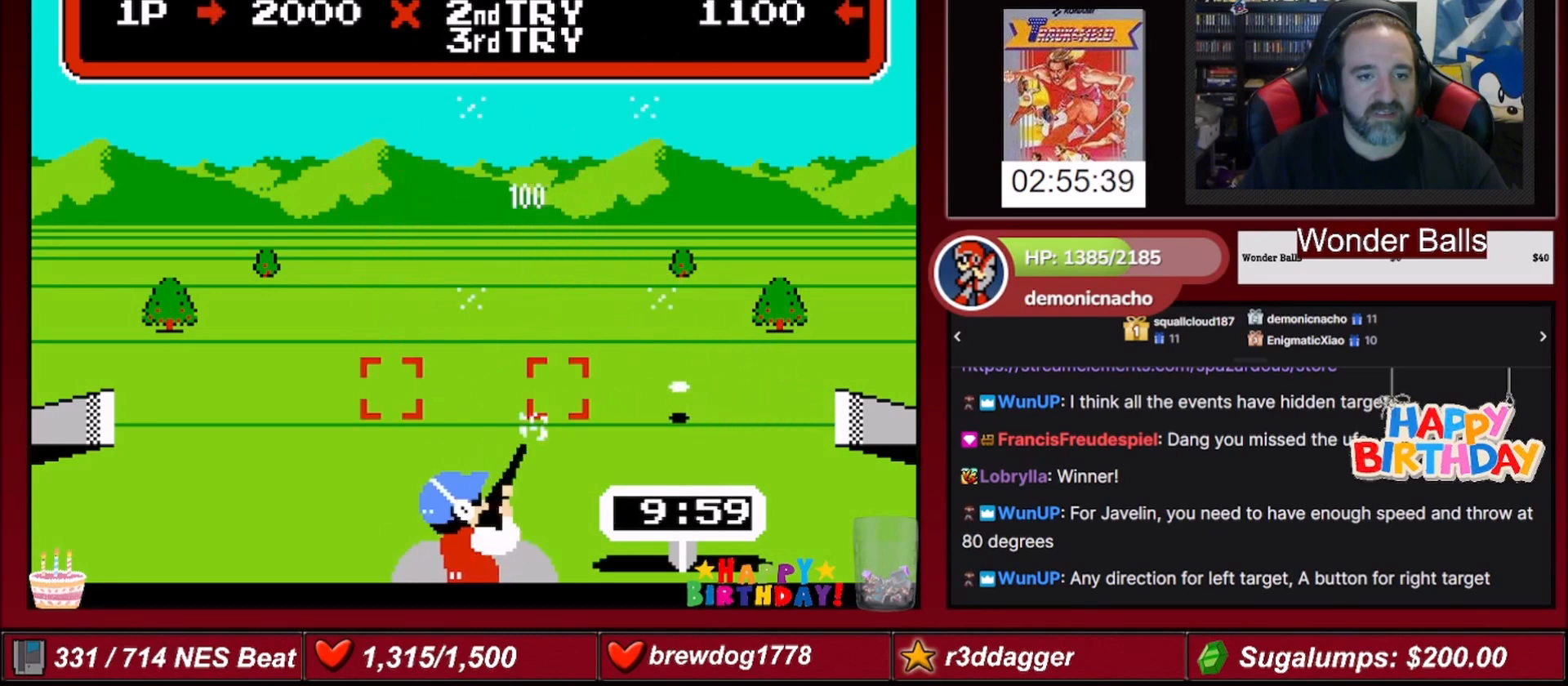
{"buttons": [], "events": [[66, "A", "up"], [300, "A", "down"], [433, "A", "up"]]}
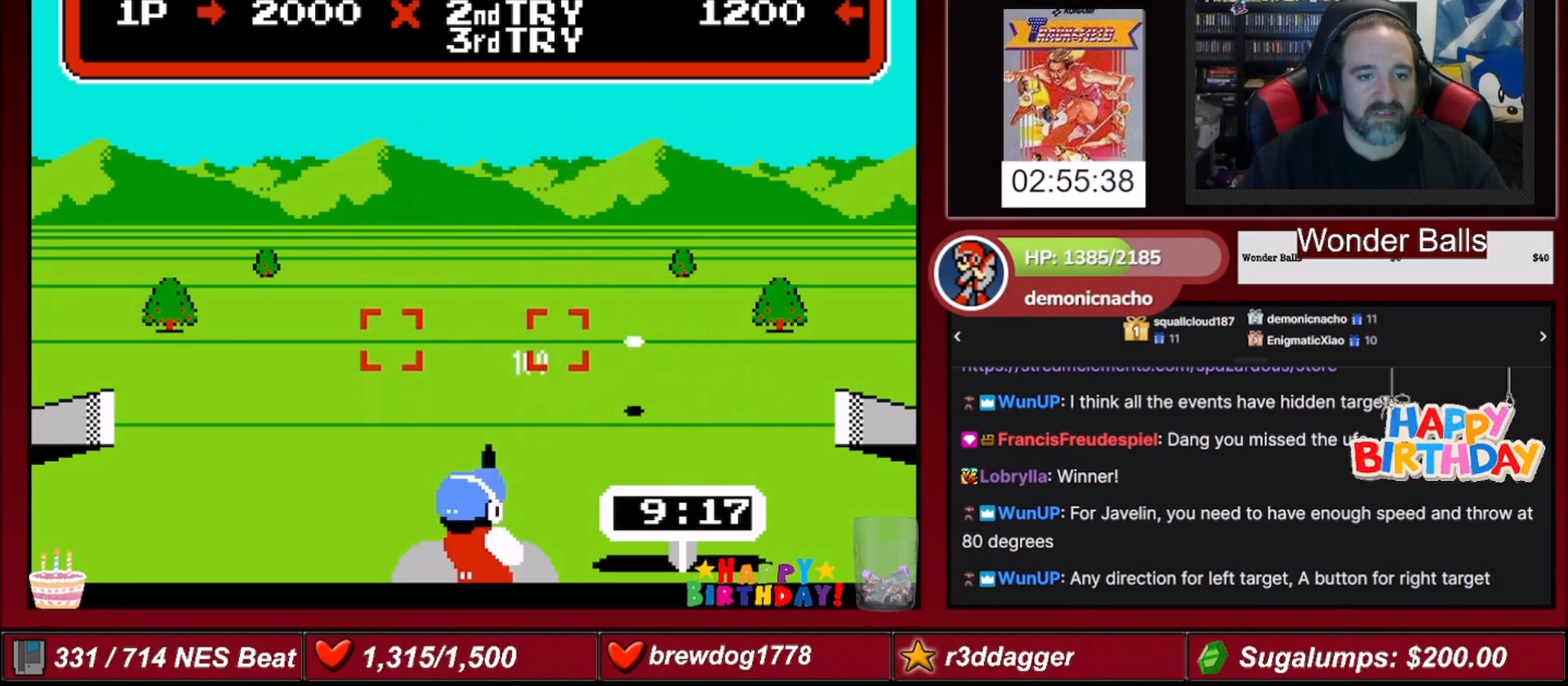
{"buttons": [], "events": [[167, "A", "down"], [300, "A", "up"]]}
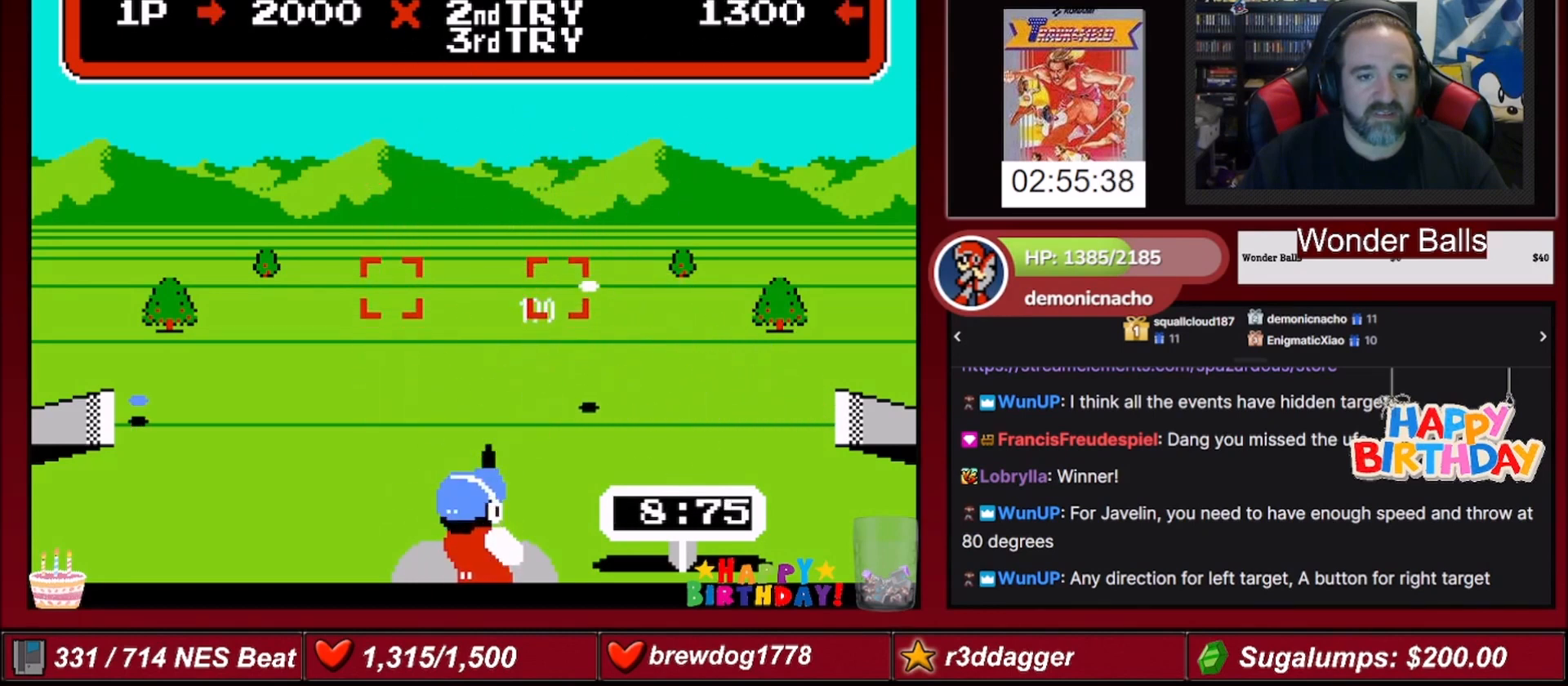
{"buttons": ["DPAD_LEFT"], "events": [[66, "A", "down"], [200, "A", "up"], [500, "DPAD_LEFT", "down"]]}
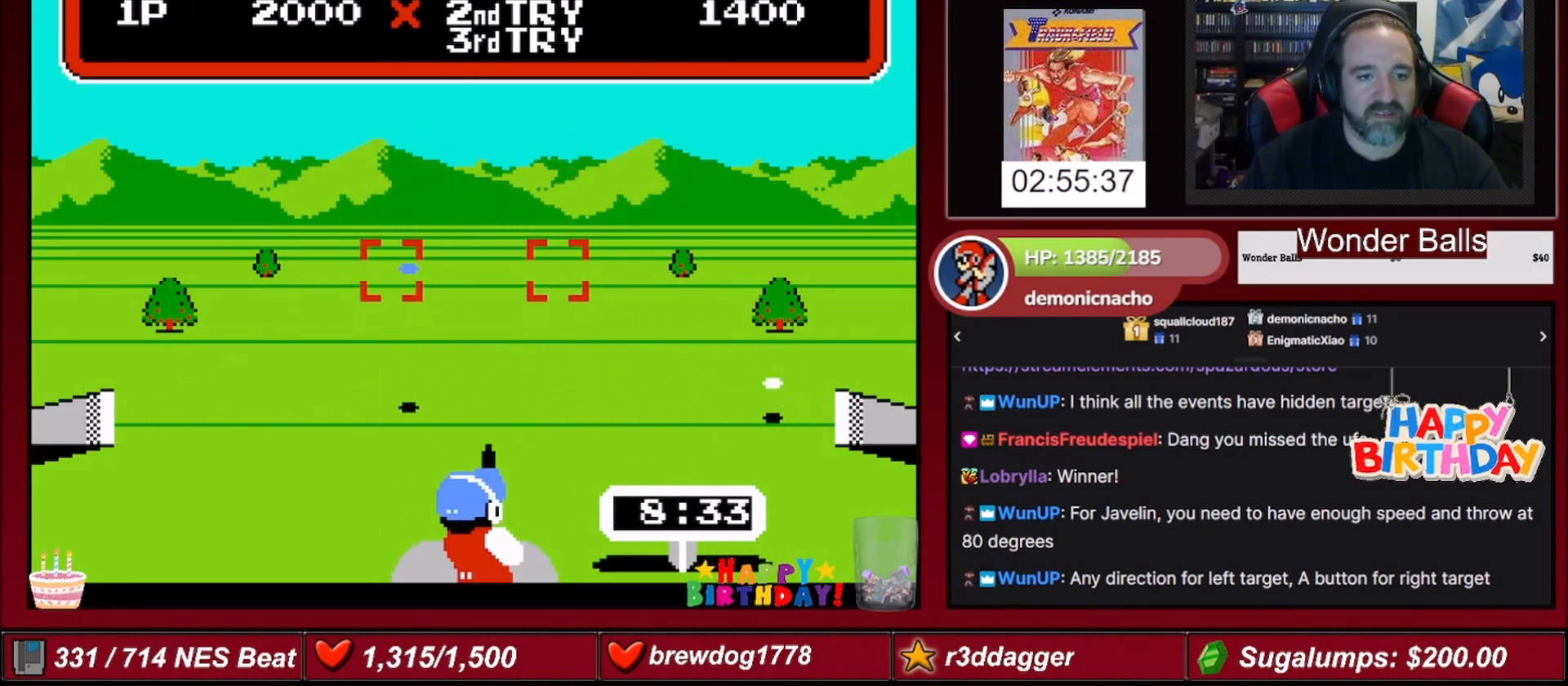
{"buttons": ["A"], "events": [[167, "DPAD_LEFT", "up"], [434, "A", "down"]]}
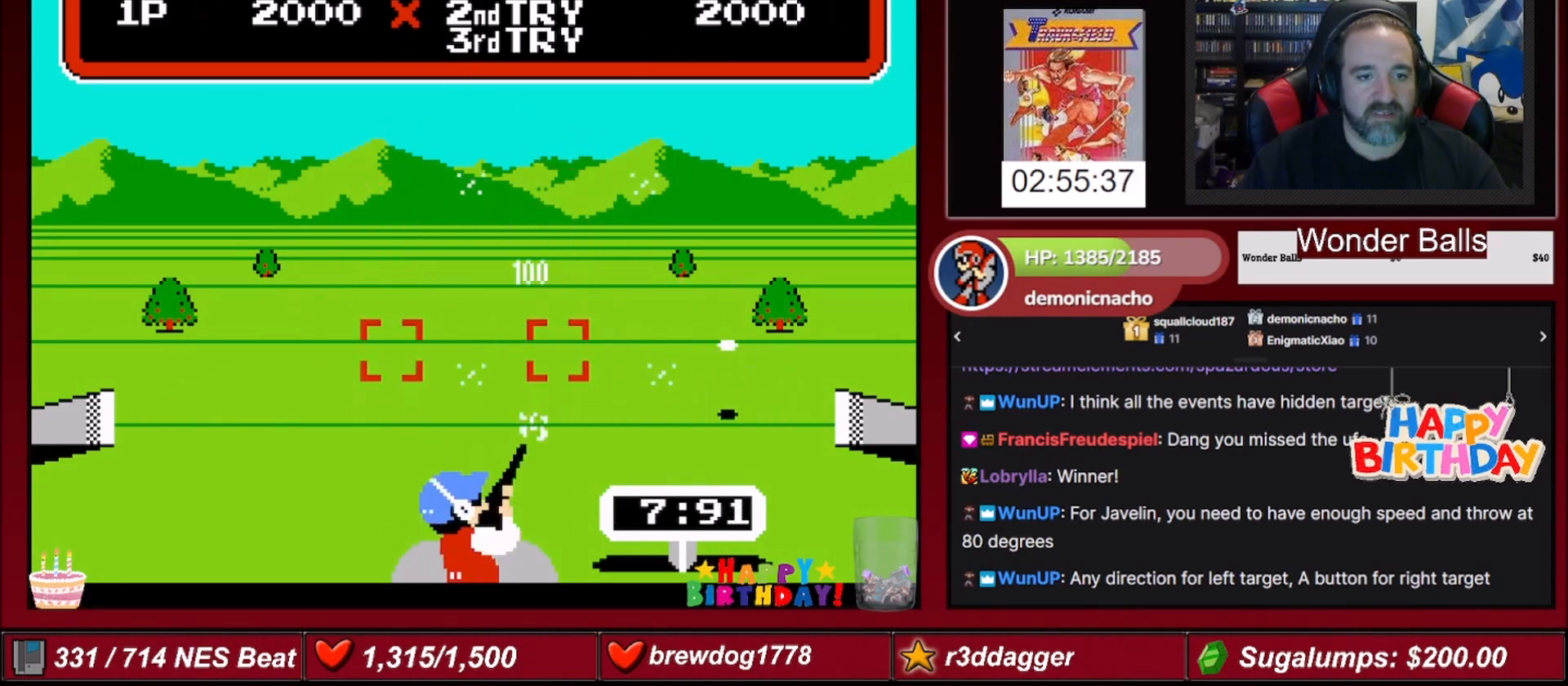
{"buttons": [], "events": [[66, "A", "up"], [266, "A", "down"], [433, "A", "up"]]}
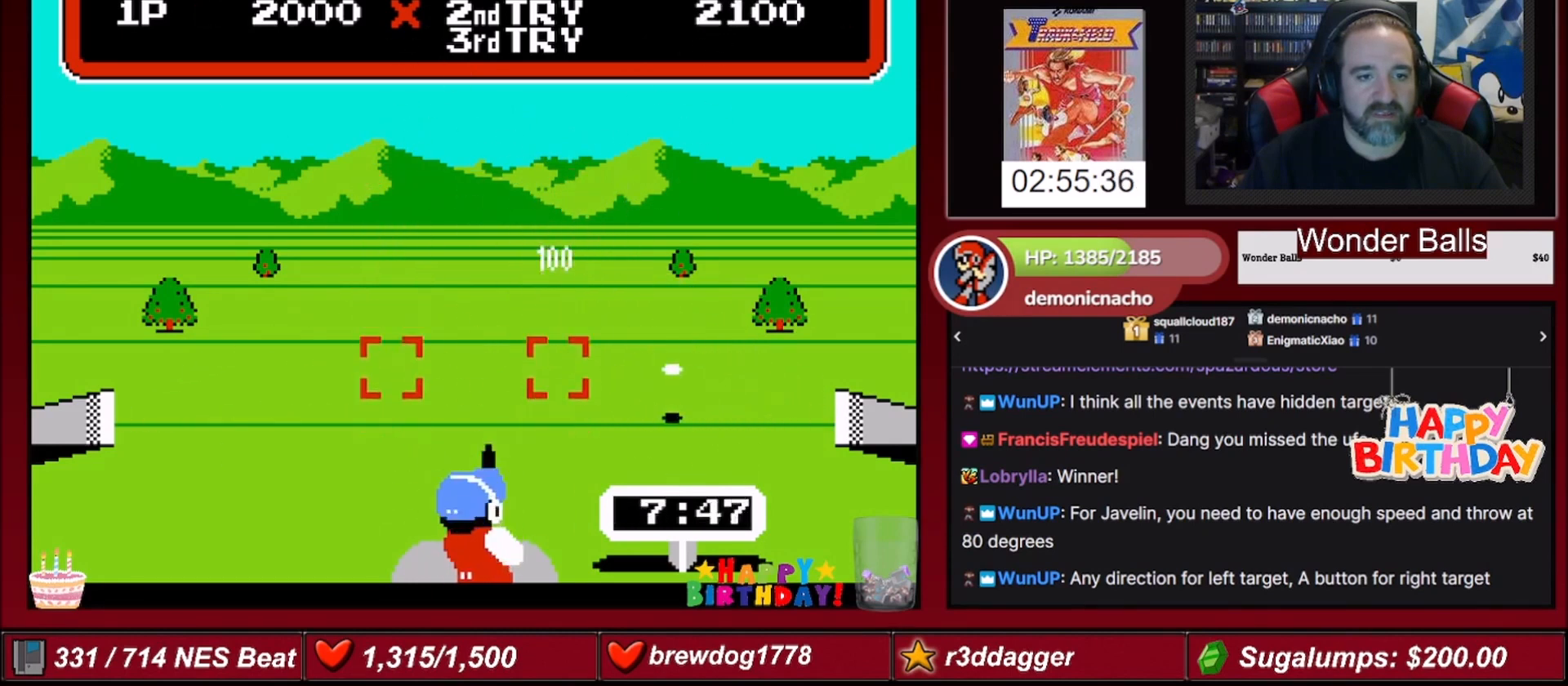
{"buttons": [], "events": [[200, "A", "down"], [334, "A", "up"]]}
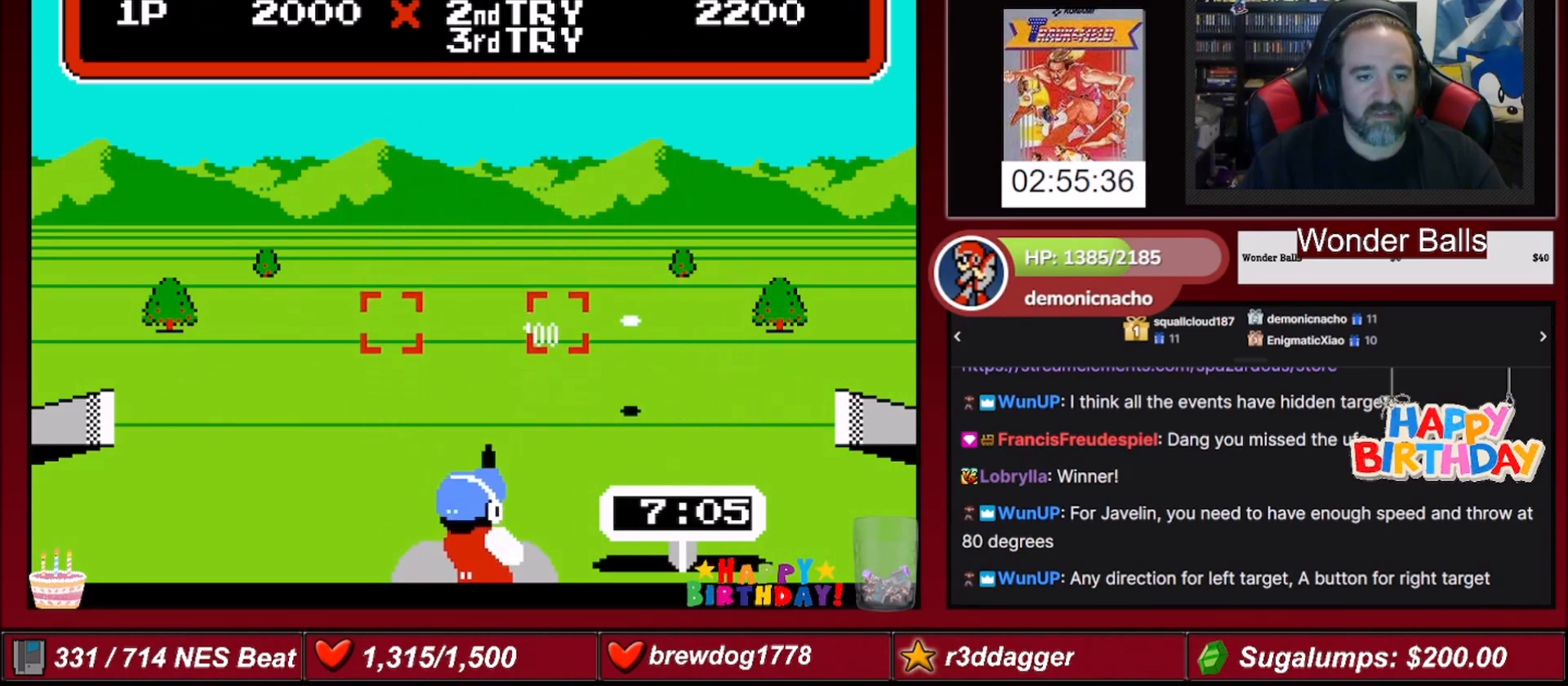
{"buttons": [], "events": [[133, "A", "down"], [300, "A", "up"]]}
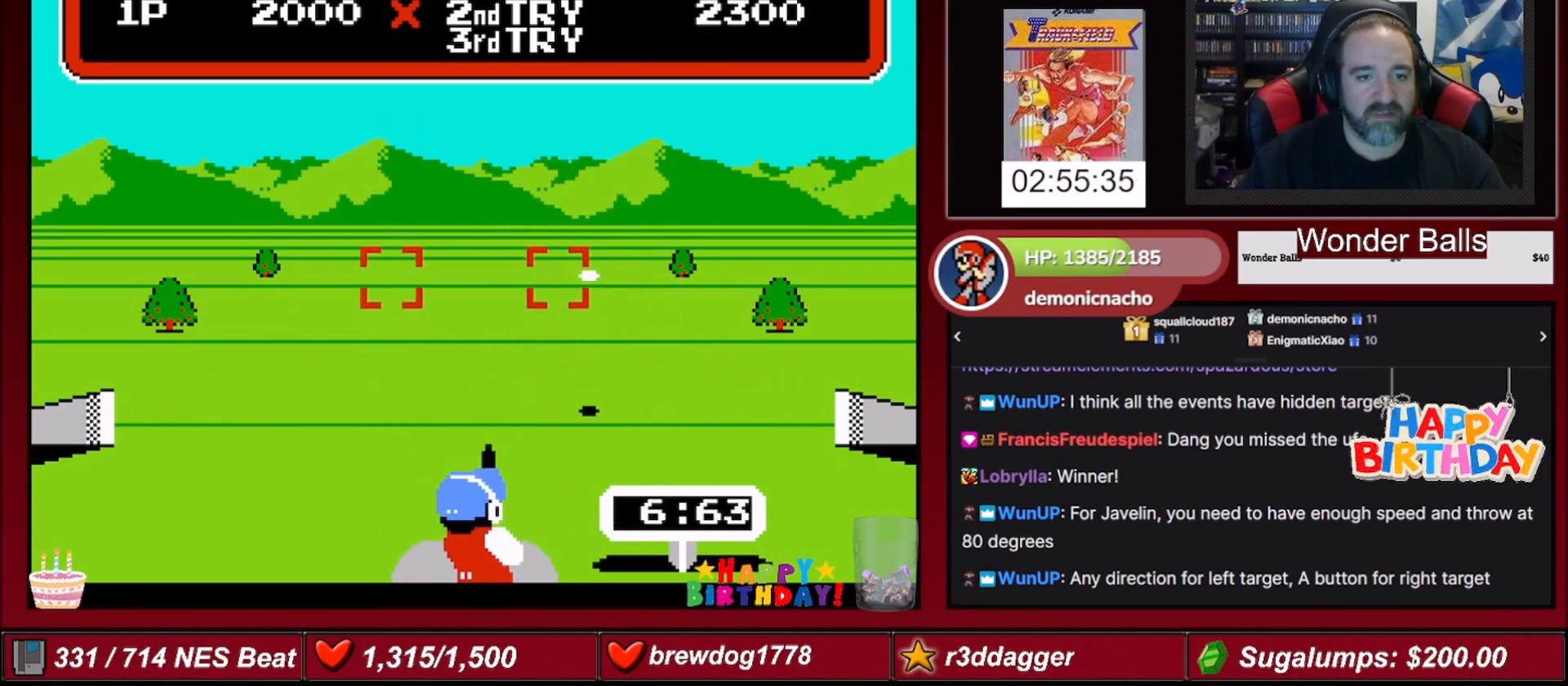
{"buttons": ["A"], "events": [[67, "A", "down"], [200, "A", "up"], [434, "A", "down"]]}